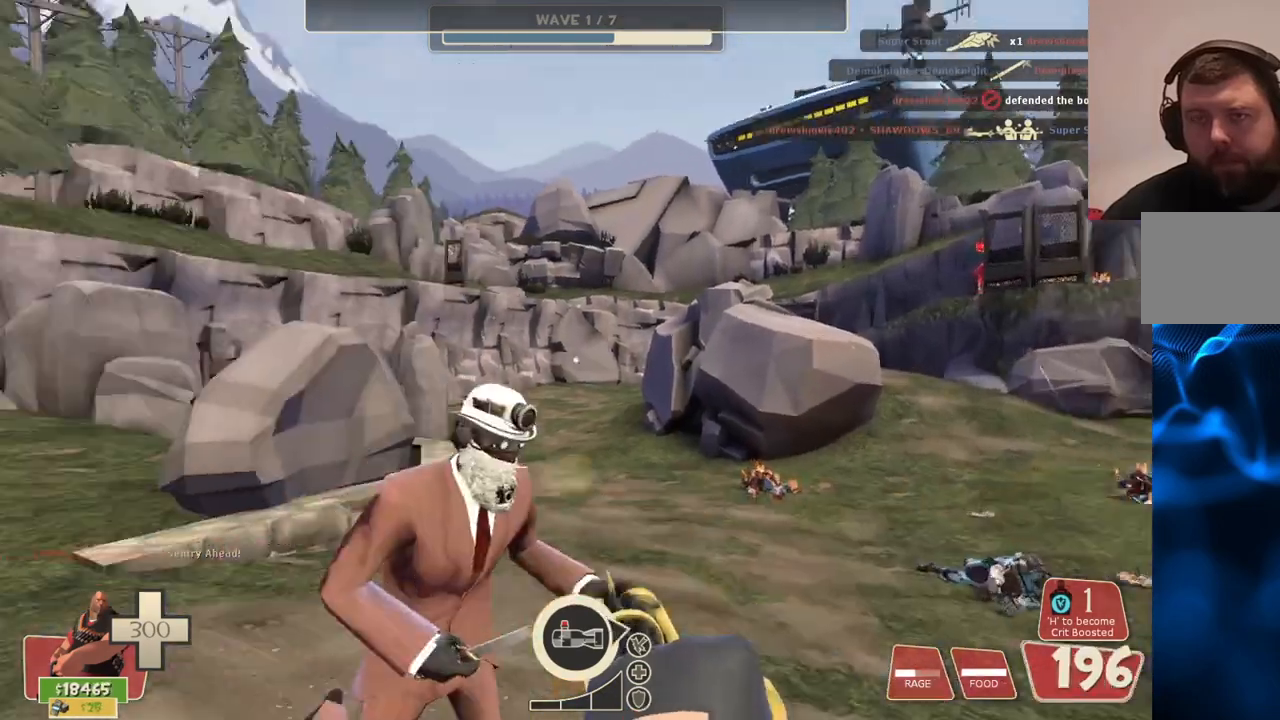
Gameplay with a controller (PlayStation layout); each line is a JSON object with the inputs held at the frame after it. "events" lists button and stick changes between this image and that frame as [ms after this image, input, new state], when the widget could be followed in between.
{"buttons": ["L2"], "left_stick": "up-right", "right_stick": "center", "events": [[33, "right_stick", "center"], [83, "left_stick", "up"], [200, "right_stick", "right"], [233, "left_stick", "center"], [417, "left_stick", "up-right"], [450, "right_stick", "center"]]}
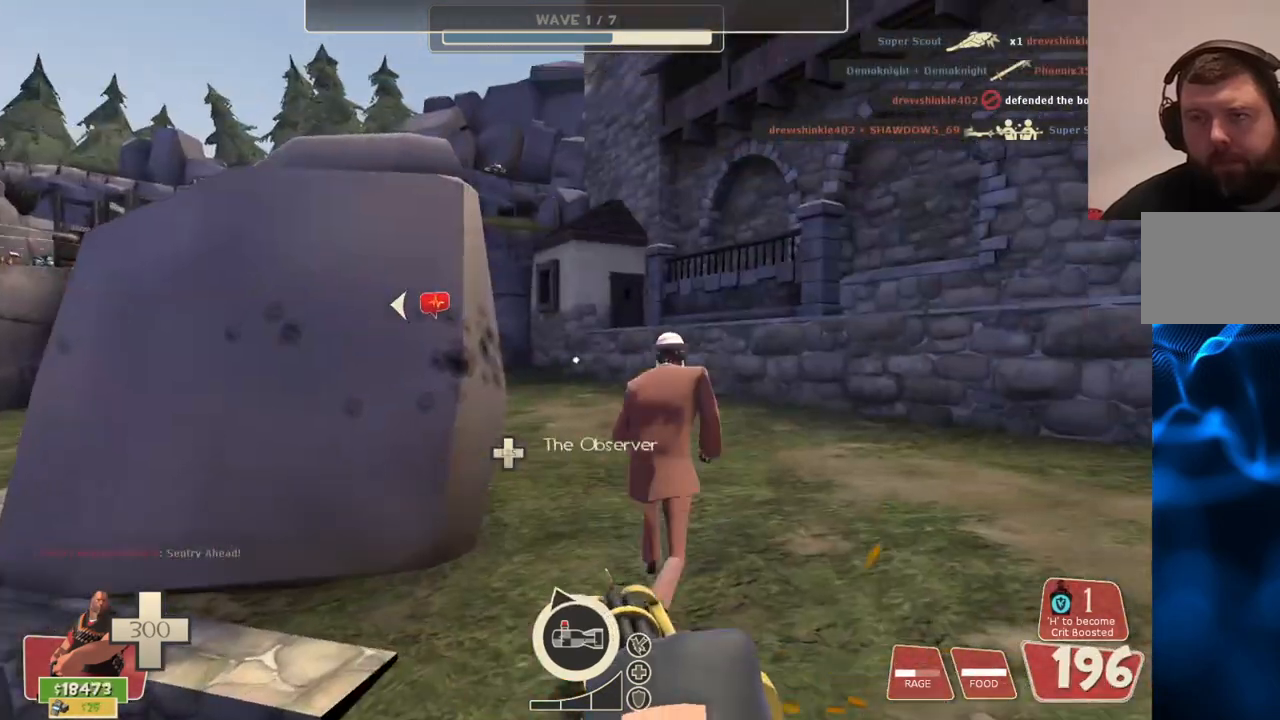
{"buttons": [], "left_stick": "up-right", "right_stick": "center", "events": [[383, "L2", "up"]]}
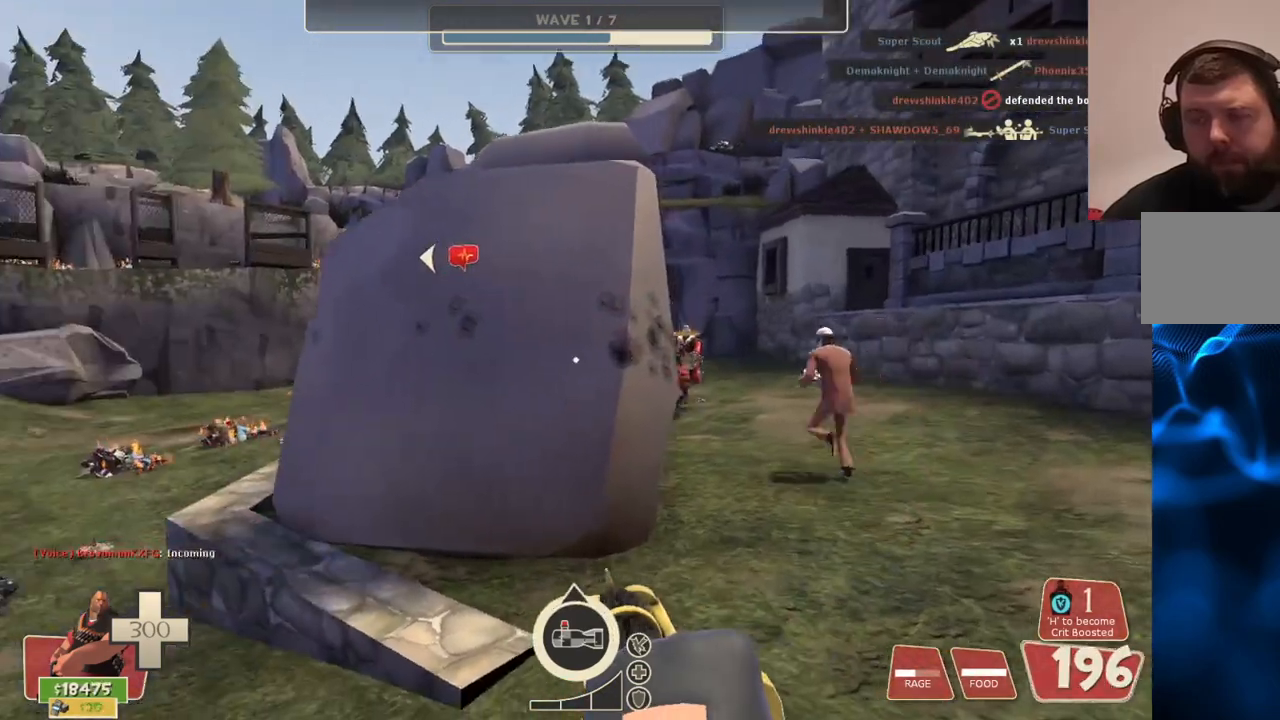
{"buttons": [], "left_stick": "up-right", "right_stick": "center", "events": []}
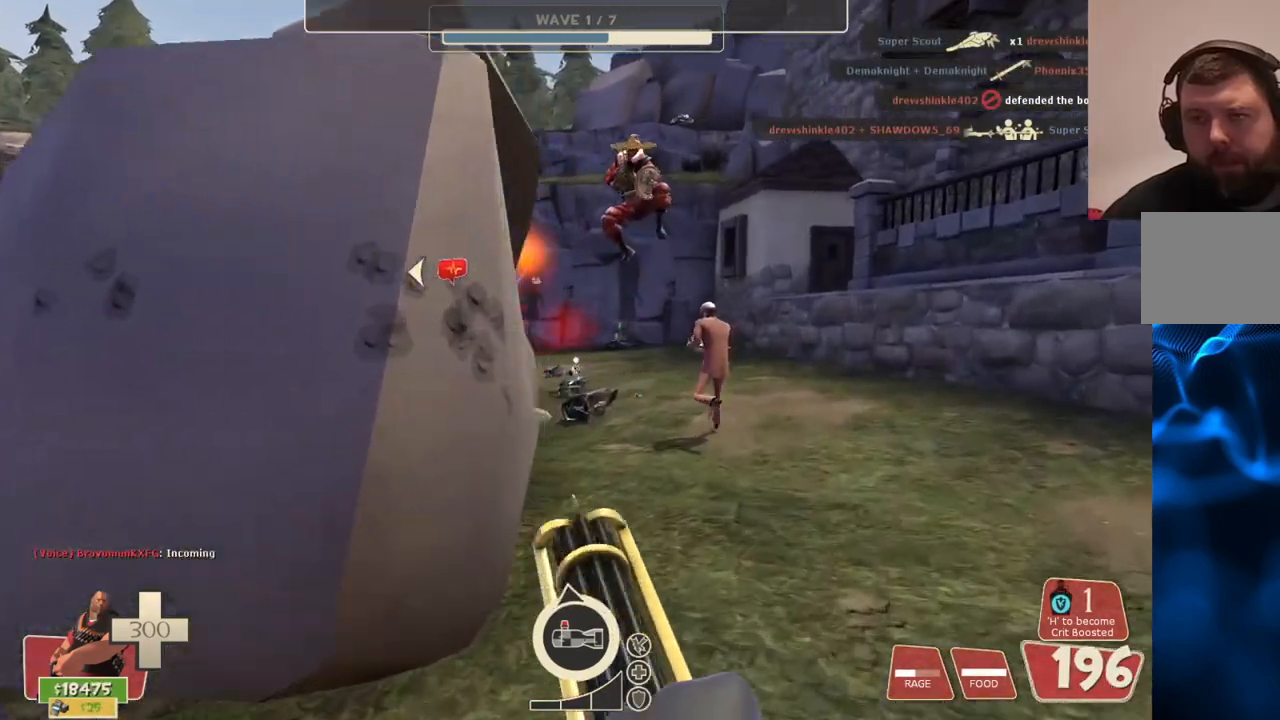
{"buttons": [], "left_stick": "up-right", "right_stick": "center", "events": []}
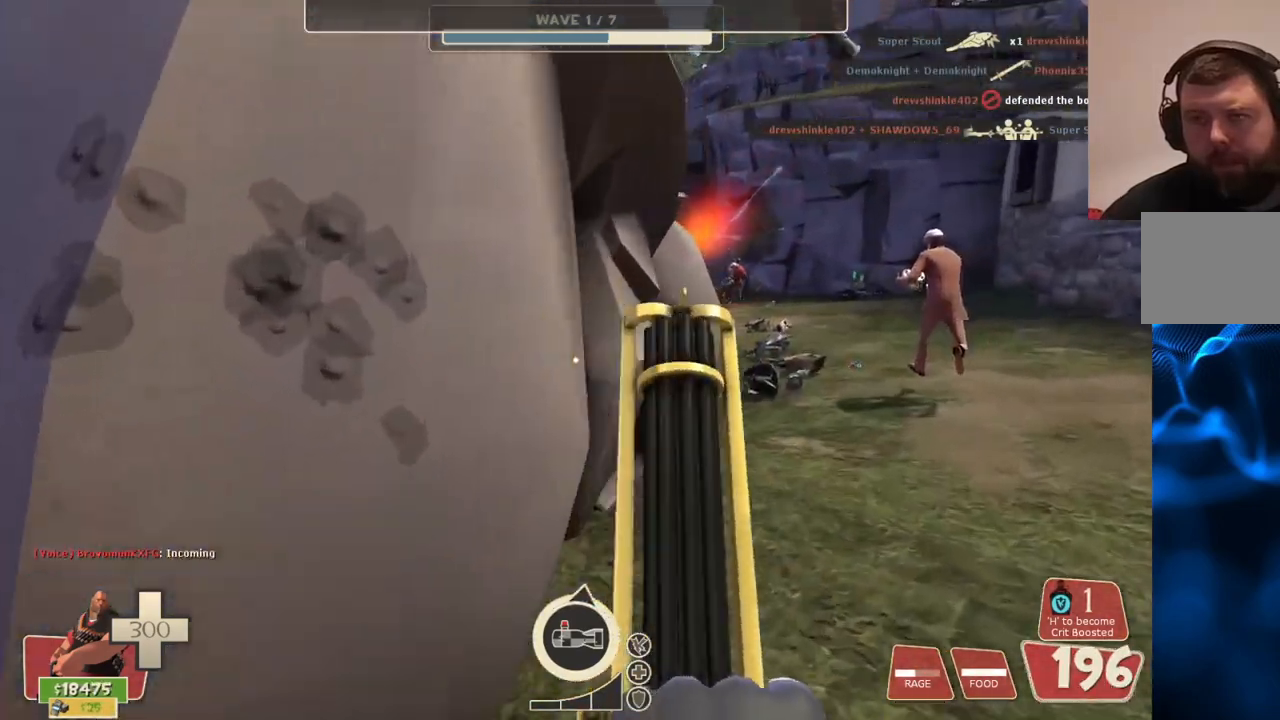
{"buttons": [], "left_stick": "up-right", "right_stick": "center", "events": []}
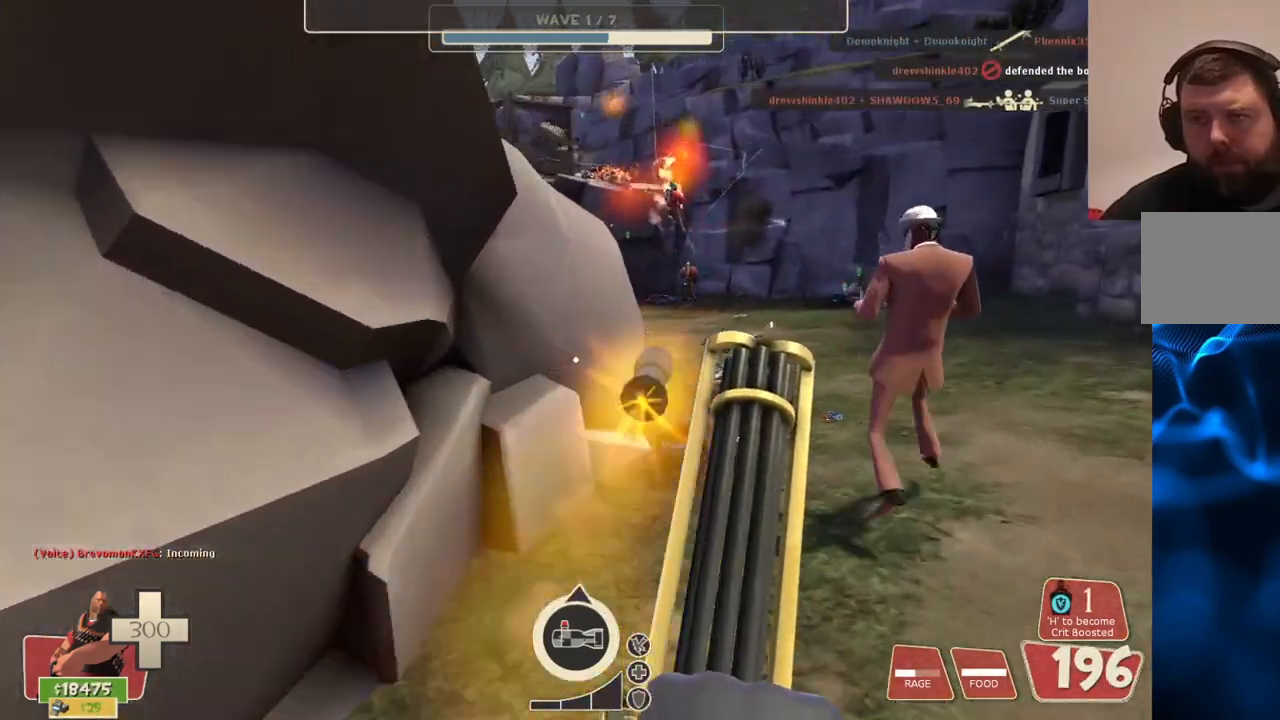
{"buttons": [], "left_stick": "up-right", "right_stick": "center", "events": [[167, "CROSS", "down"], [283, "CROSS", "up"]]}
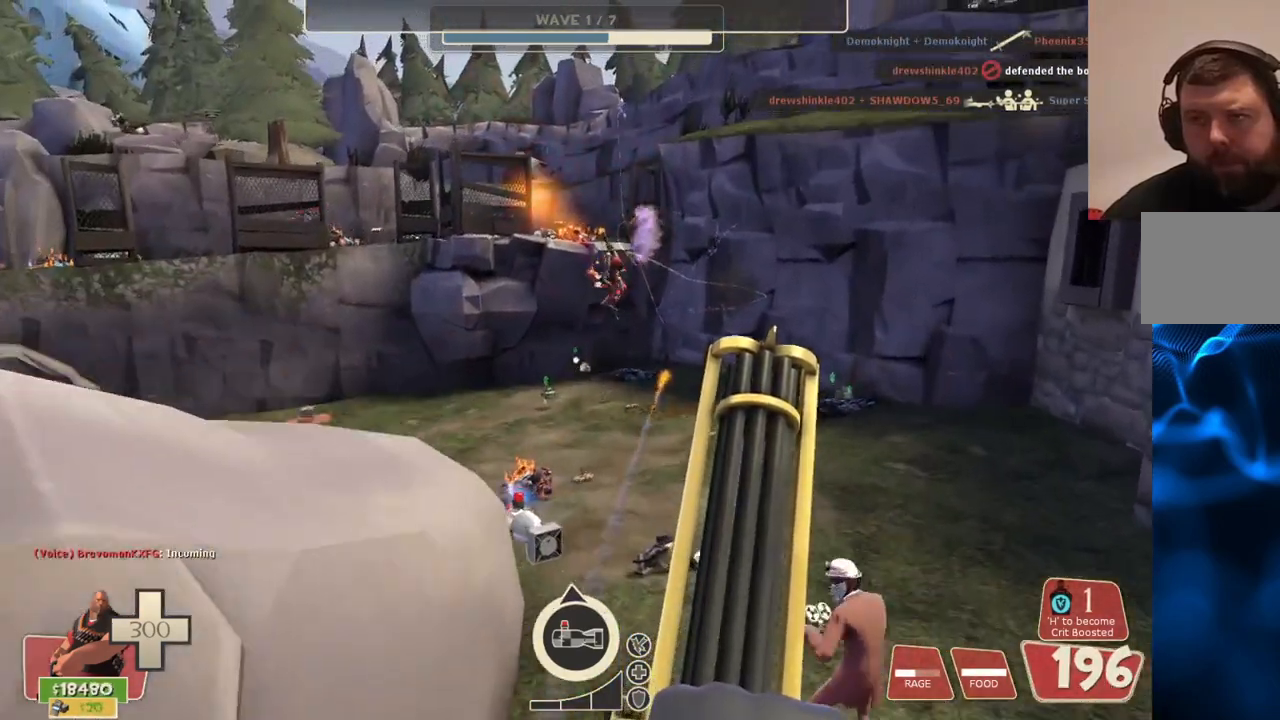
{"buttons": [], "left_stick": "up-right", "right_stick": "center", "events": [[283, "right_stick", "left"], [433, "right_stick", "center"]]}
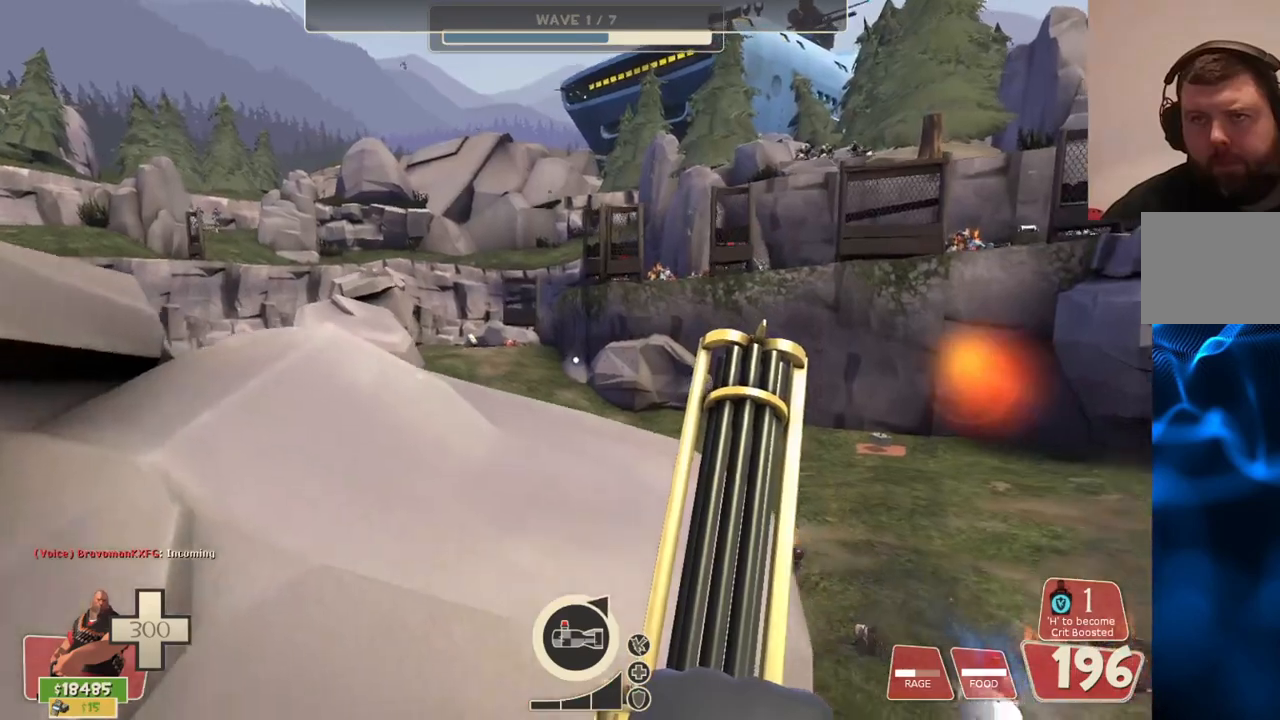
{"buttons": [], "left_stick": "up-right", "right_stick": "center", "events": []}
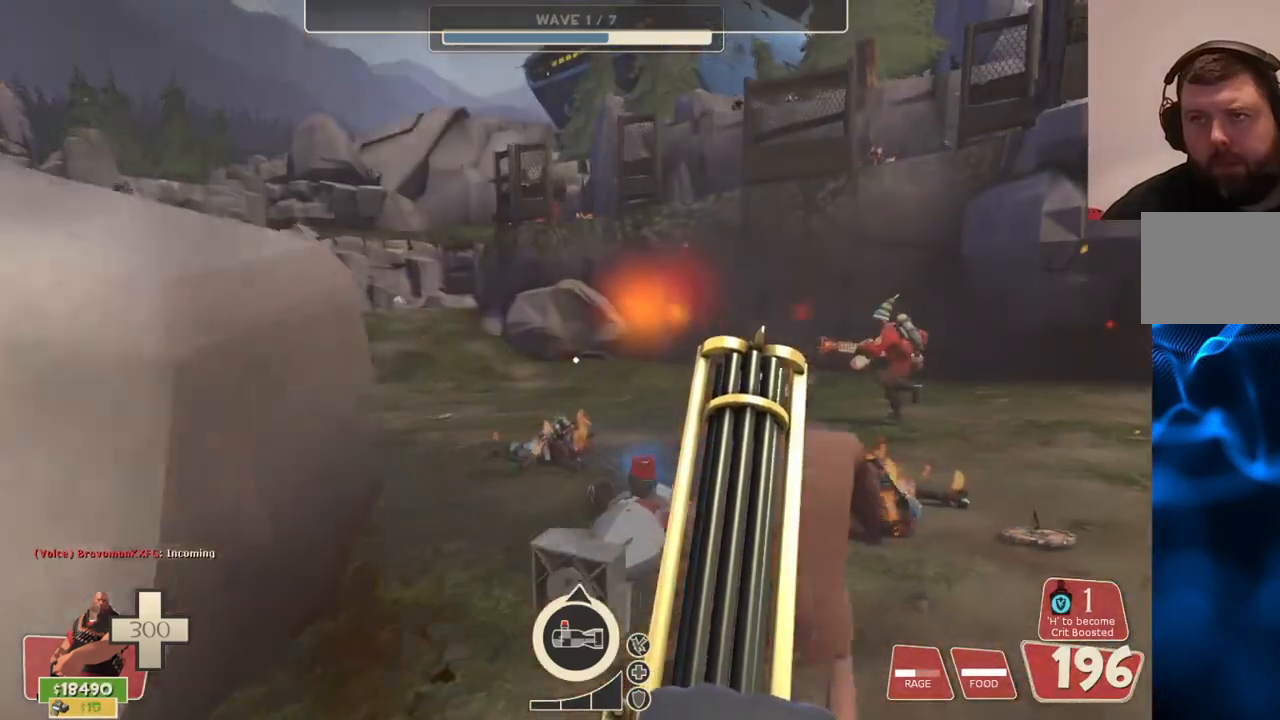
{"buttons": ["L2"], "left_stick": "down-right", "right_stick": "down-right", "events": [[250, "left_stick", "up"], [400, "left_stick", "down-right"], [400, "right_stick", "down-right"], [450, "L2", "down"]]}
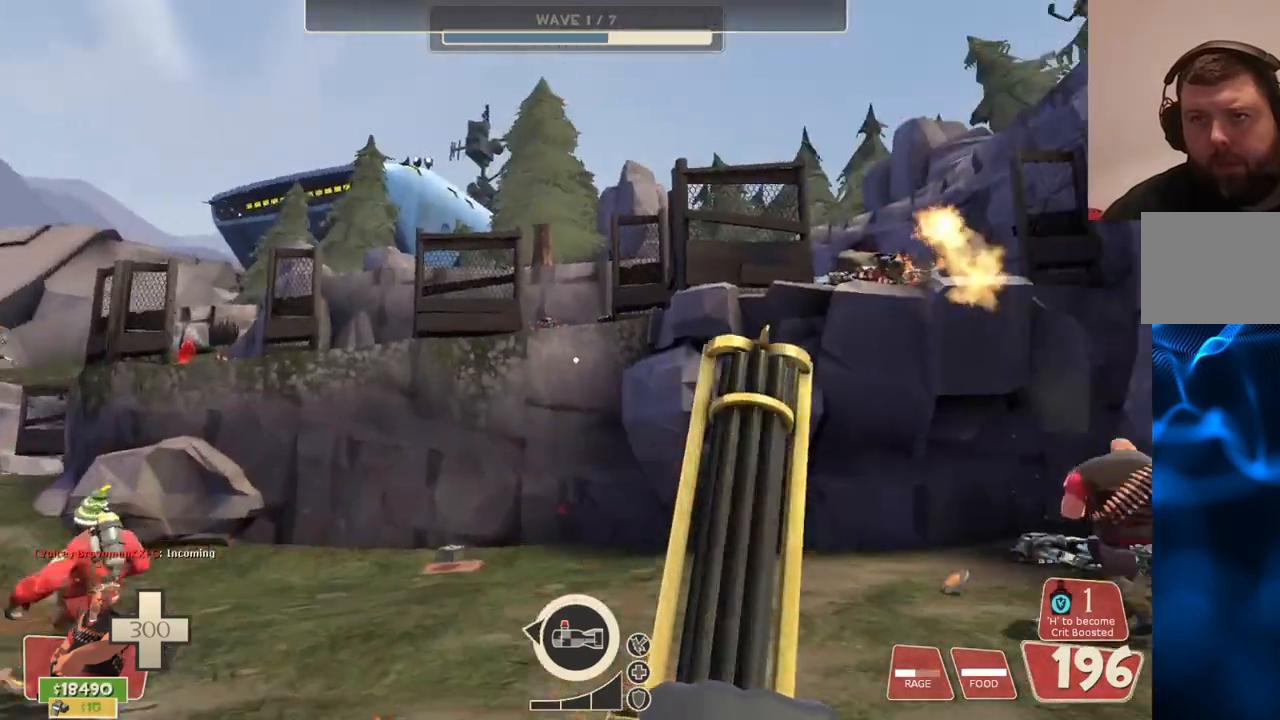
{"buttons": ["L2"], "left_stick": "down-right", "right_stick": "center", "events": [[33, "right_stick", "center"]]}
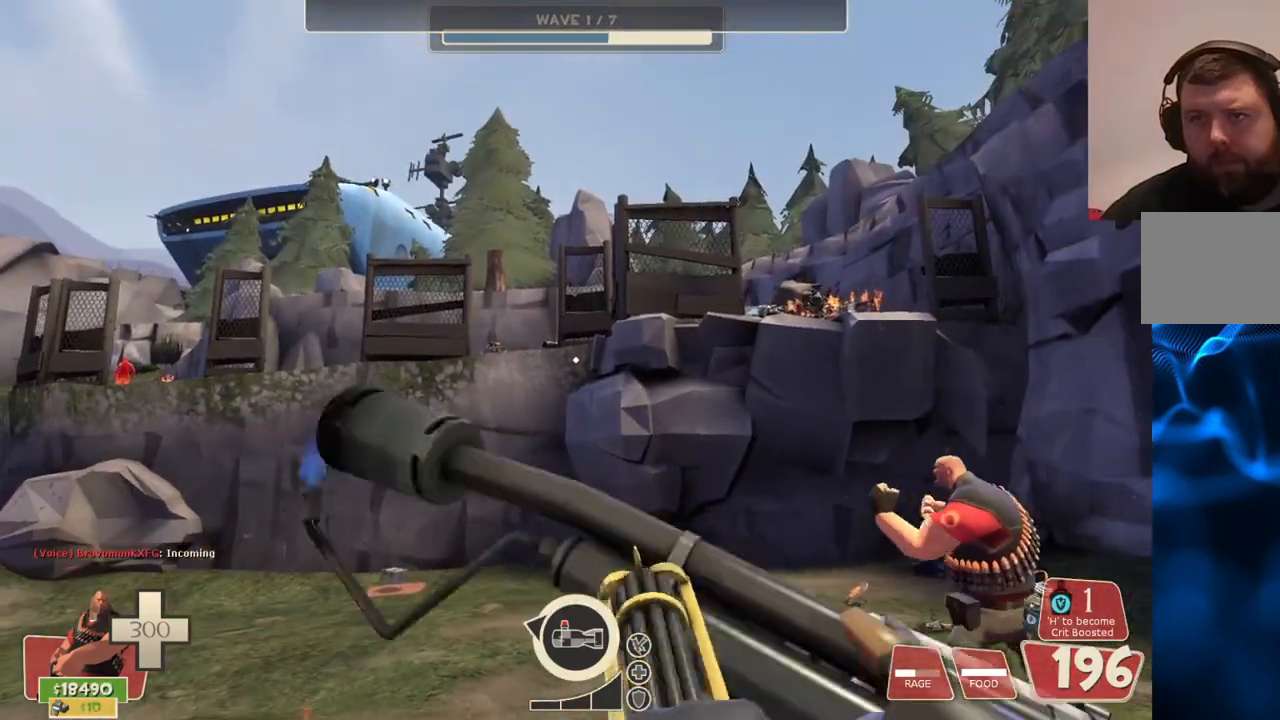
{"buttons": ["L2"], "left_stick": "down-right", "right_stick": "center", "events": []}
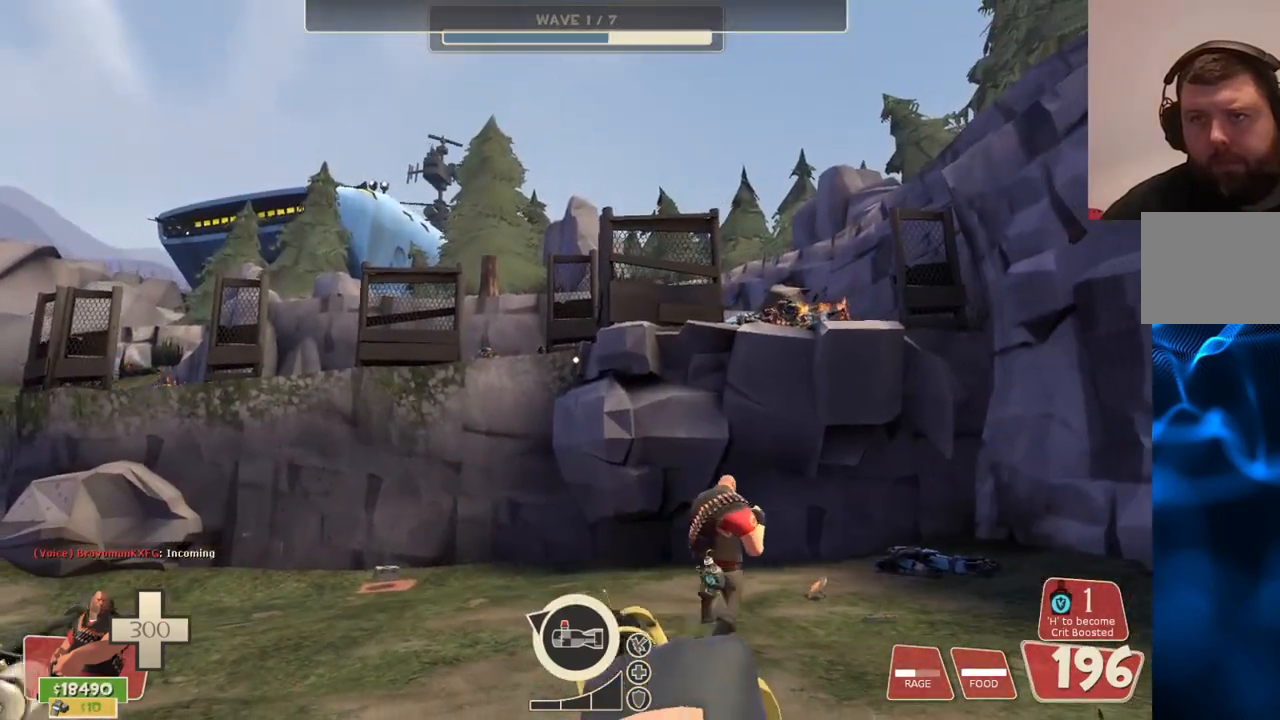
{"buttons": ["L2"], "left_stick": "down-right", "right_stick": "center", "events": []}
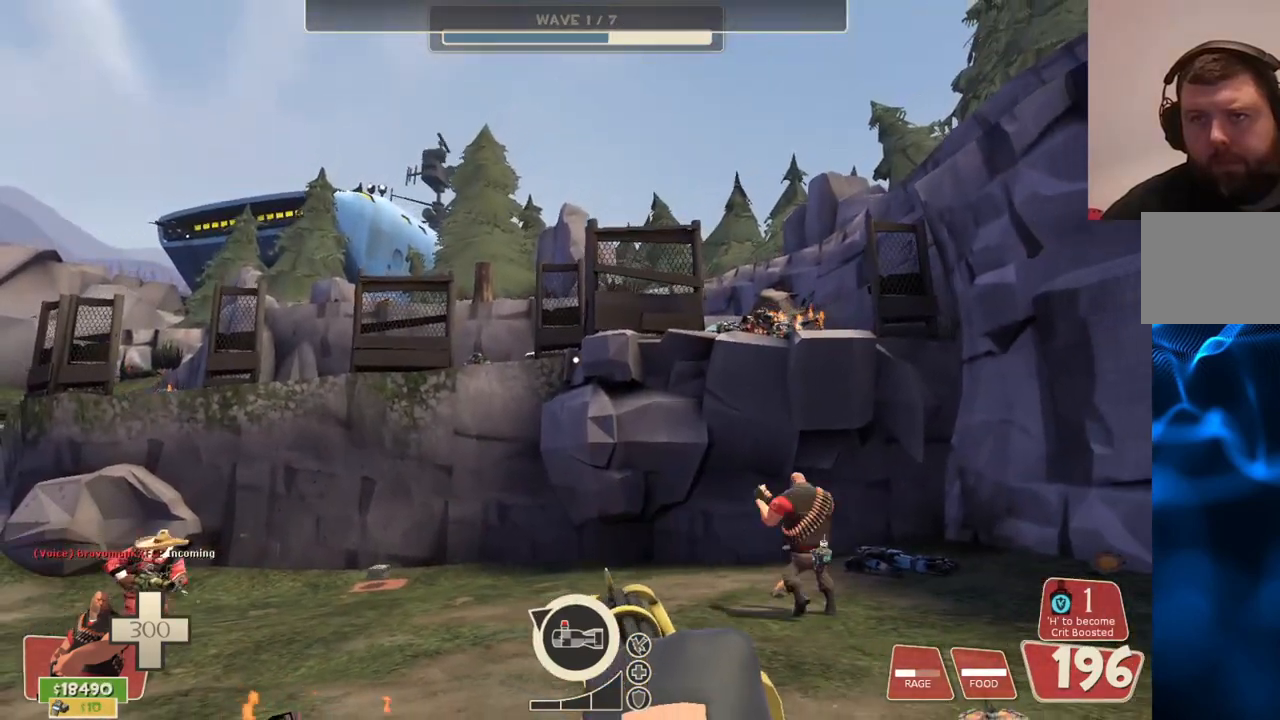
{"buttons": ["L2"], "left_stick": "down-right", "right_stick": "center", "events": []}
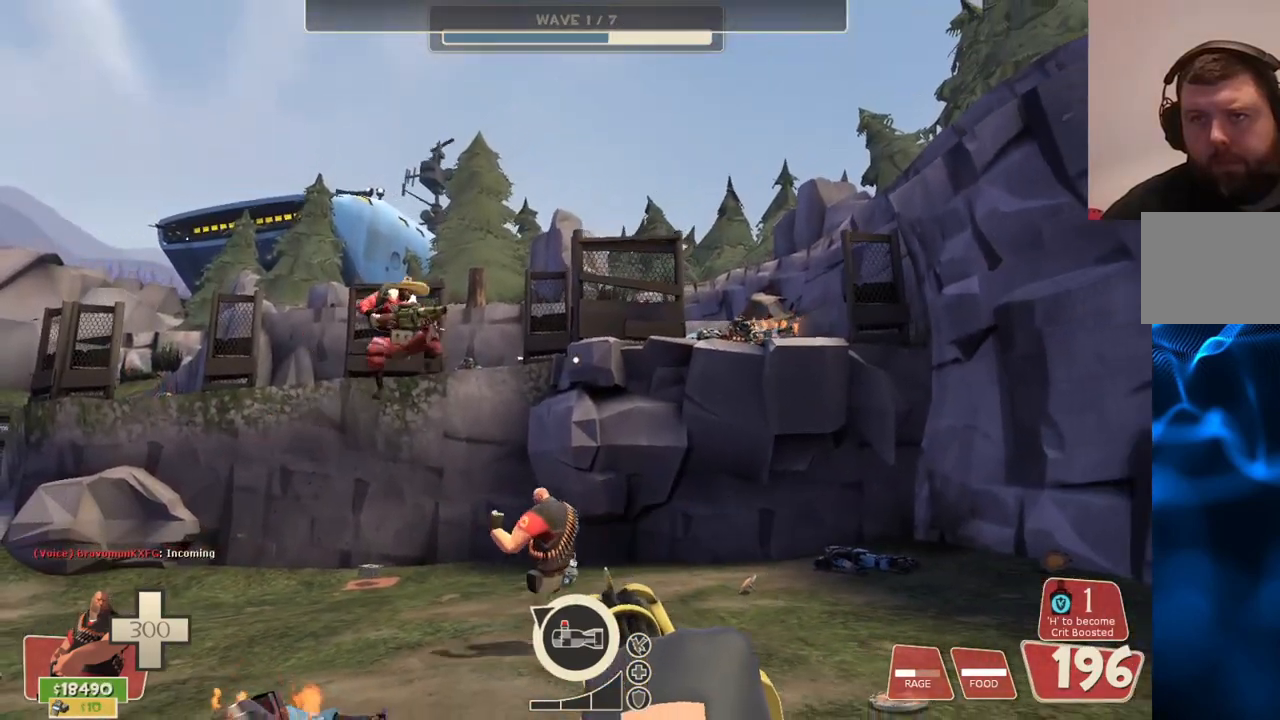
{"buttons": ["L2"], "left_stick": "down-right", "right_stick": "center", "events": []}
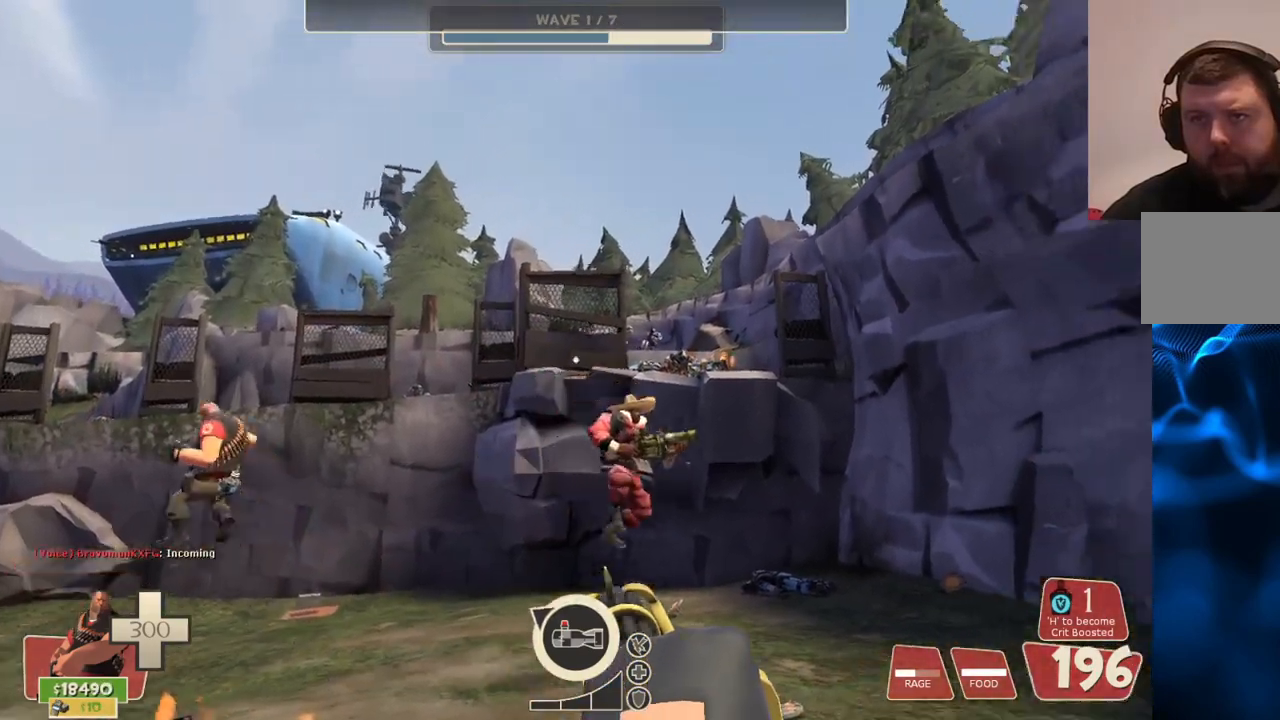
{"buttons": ["L2", "R2"], "left_stick": "down-right", "right_stick": "center", "events": [[50, "R2", "down"]]}
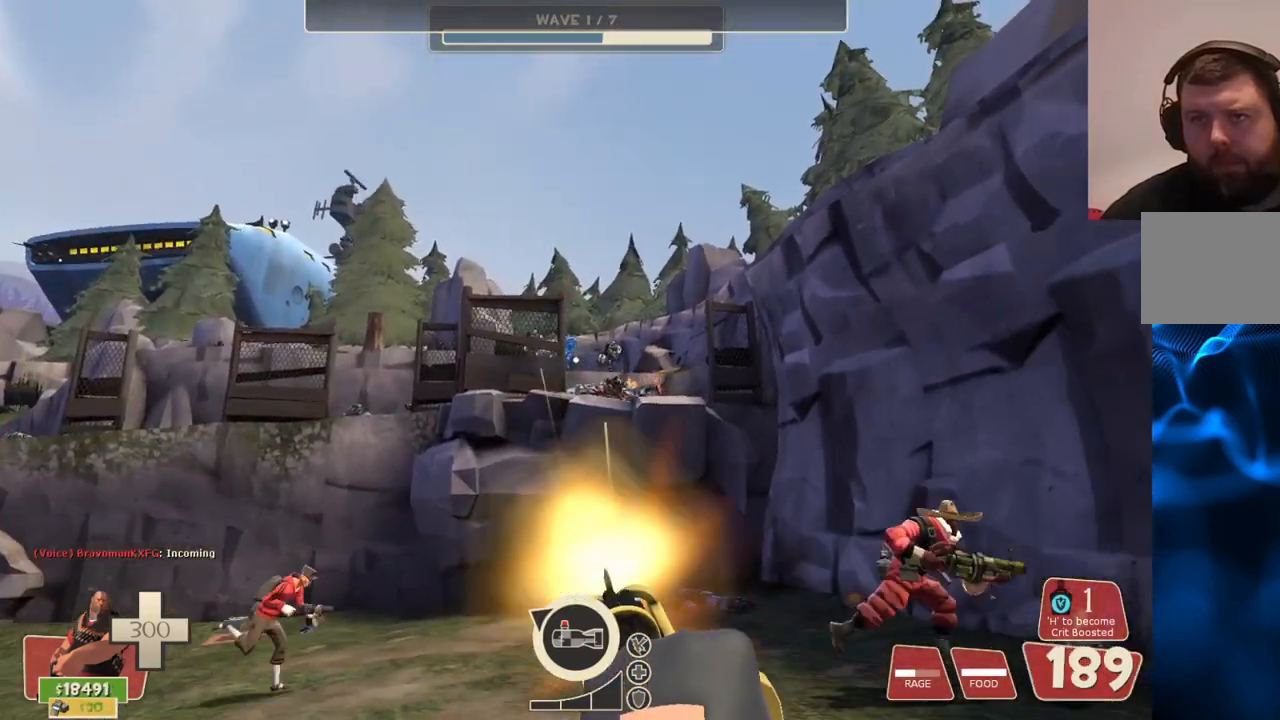
{"buttons": ["L2", "R2"], "left_stick": "down-right", "right_stick": "center", "events": []}
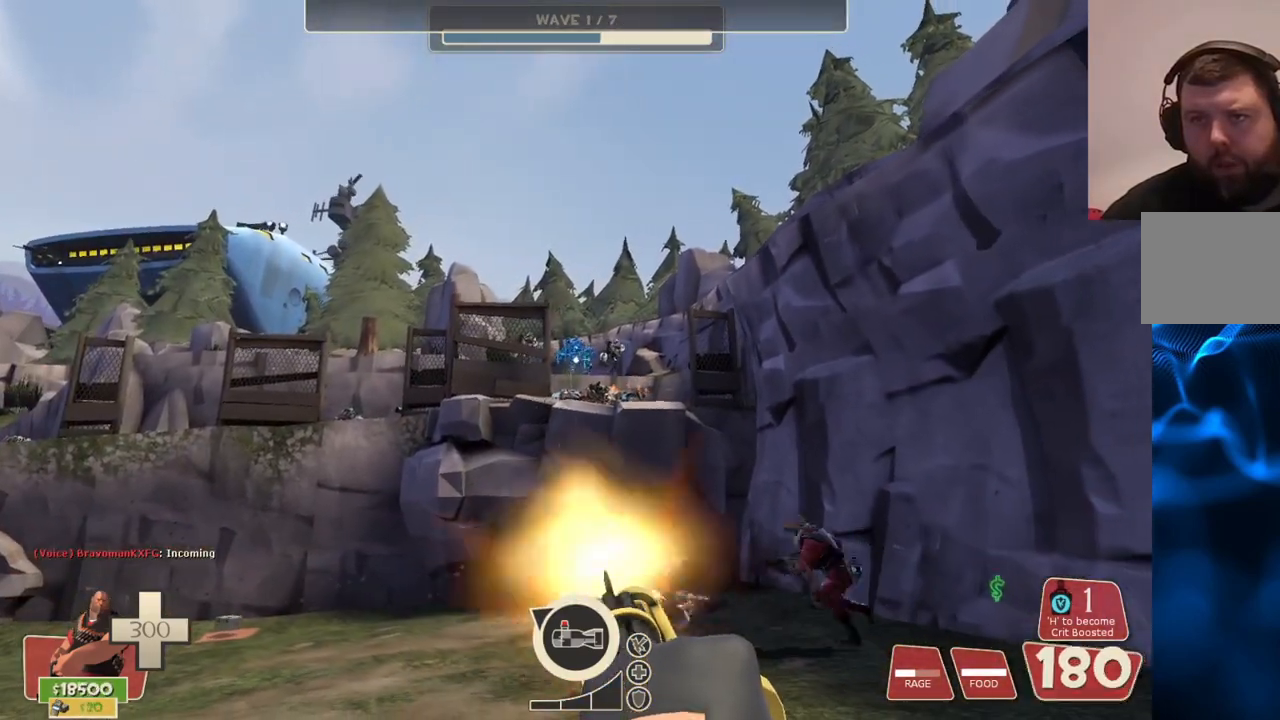
{"buttons": ["L2", "R2"], "left_stick": "down-right", "right_stick": "center", "events": []}